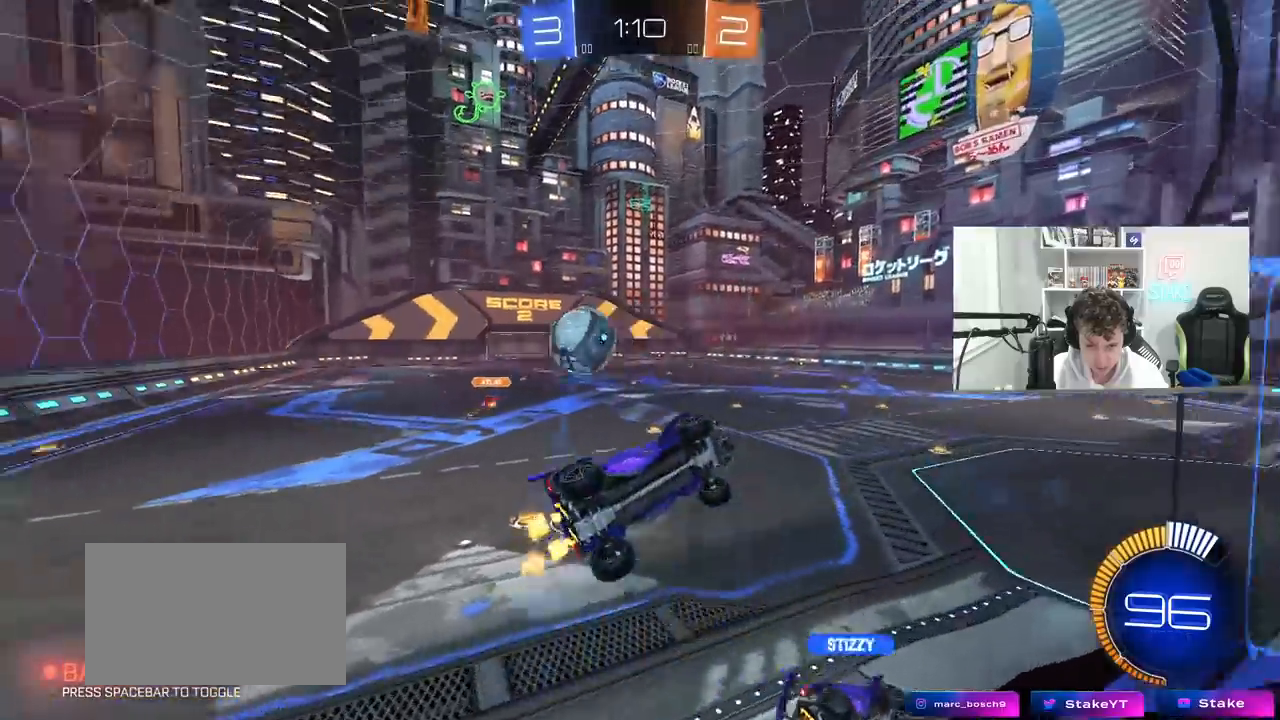
Gameplay with keyboard and mouse; each line is a JSON object with the keys and mouse buttons held at the frame after it. "events" lists presses ("down") and releases ("up") of "1", "2", "3", "4", "5", "a", "alt", "c", "caps_lock", "ctrl", "d", "e", "f", "g", "q", "r", "s", "shift", "space", "t", "tab", "v", "w", "x", "z", "mouse_left", "mouse_wheel" and "mouse_right" between this image and that frame as [ms after this image, input, new state], when the widget could be followed in between. "mouse_left", "mouse_wheel", "mouse_right" = the "left", "wheel", "right" buttons of the "mouse" list. No other keys are recorded. "wheel" means that the mouse wheel is clicked or scrolled. "mouse_move" is the direction in which the mouse moves at that frame (one of eight, or "still"), when it could be read.
{"keys": ["w"], "mouse": [], "mouse_move": "still", "events": [[200, "a", "down"], [200, "w", "up"], [250, "s", "down"], [383, "a", "up"], [383, "s", "up"], [483, "w", "down"]]}
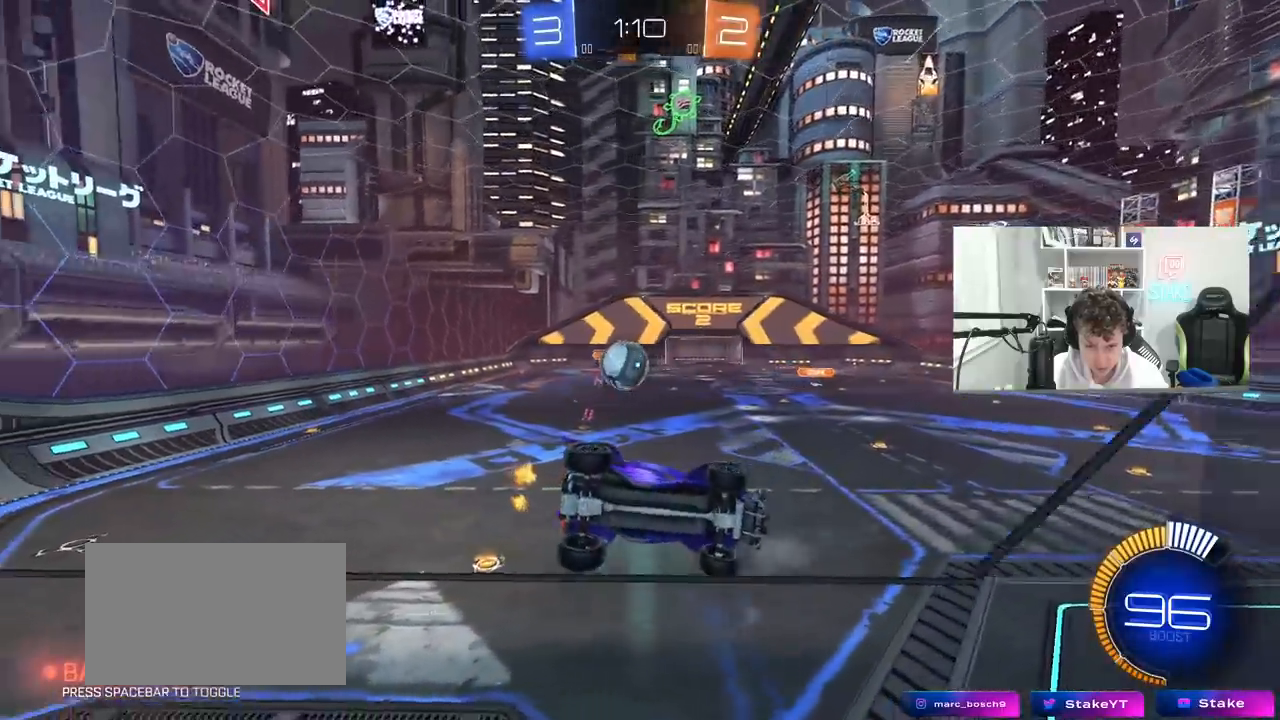
{"keys": ["s"], "mouse": [], "mouse_move": "still", "events": [[217, "mouse_right", "down"], [217, "w", "up"], [350, "a", "down"], [350, "mouse_right", "up"], [350, "s", "down"], [400, "a", "up"]]}
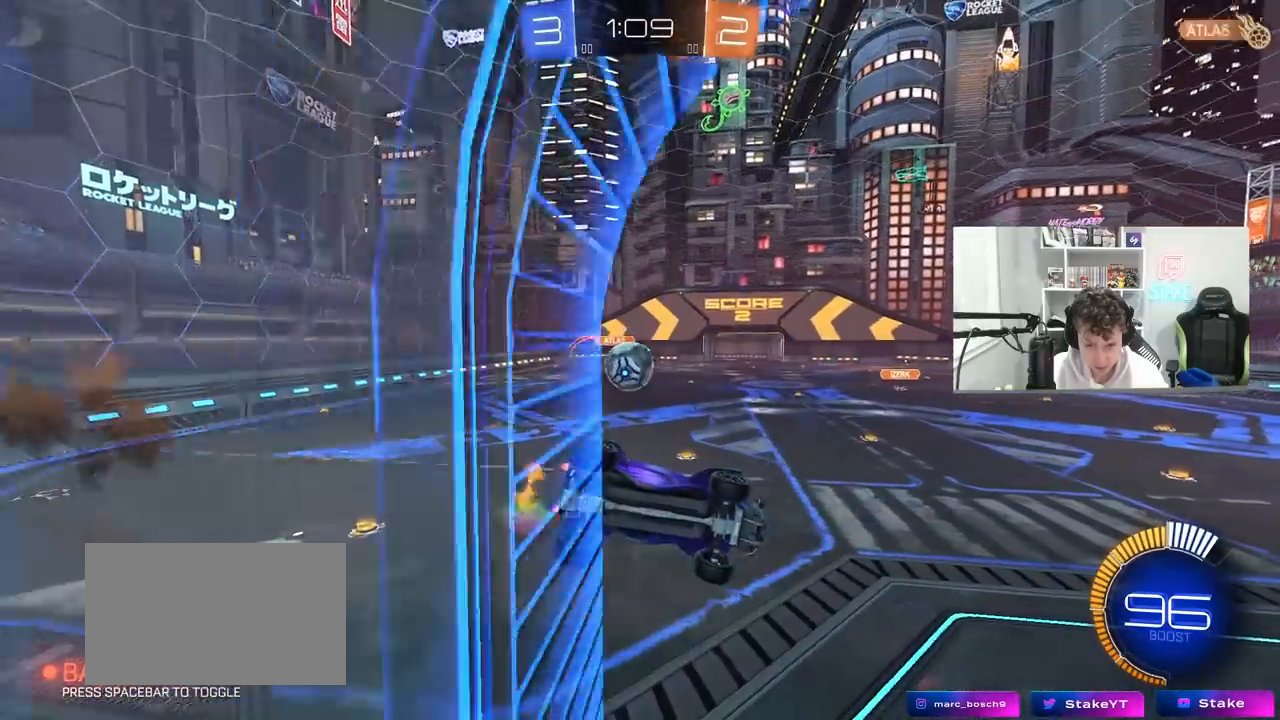
{"keys": ["a", "shift", "w"], "mouse": ["left"], "mouse_move": "down-left", "events": [[33, "d", "down"], [267, "a", "down"], [267, "d", "up"], [417, "s", "up"], [417, "shift", "down"], [500, "mouse_left", "down"], [500, "w", "down"]]}
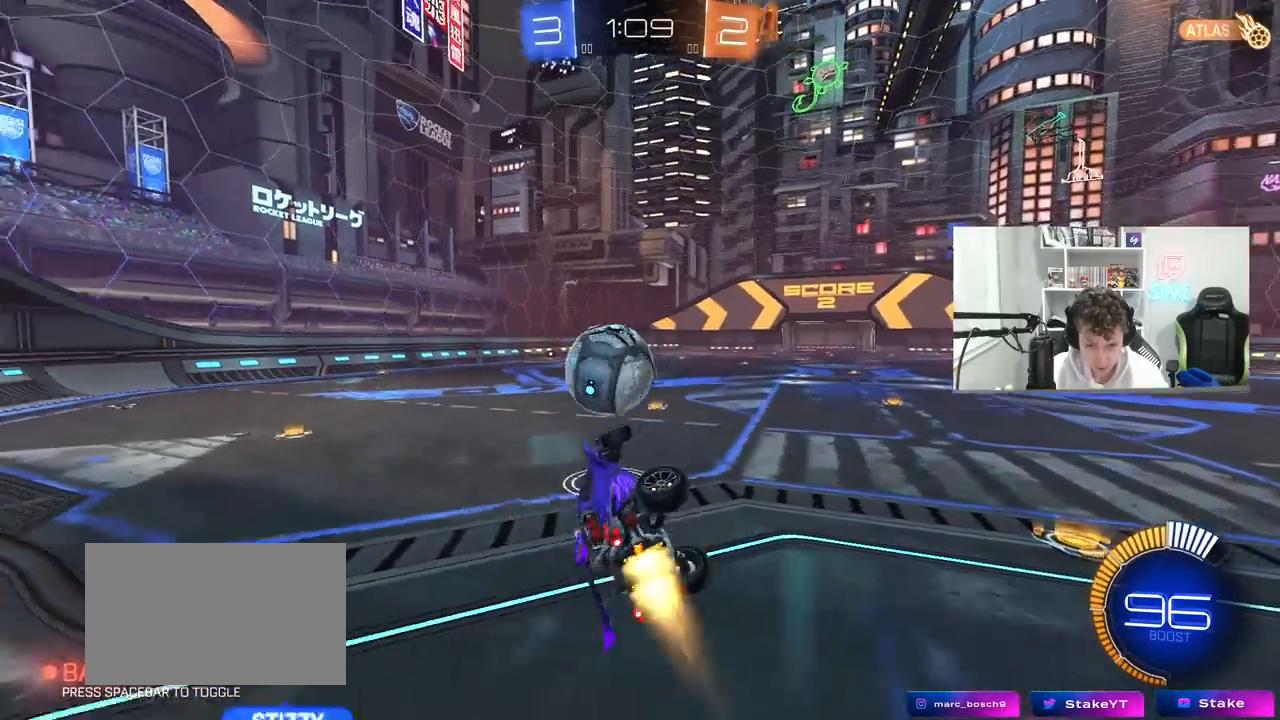
{"keys": ["a", "s", "shift"], "mouse": ["left"], "mouse_move": "still", "events": [[50, "mouse_right", "down"], [100, "s", "down"], [100, "w", "up"], [300, "mouse_right", "up"], [383, "s", "up"], [433, "s", "down"]]}
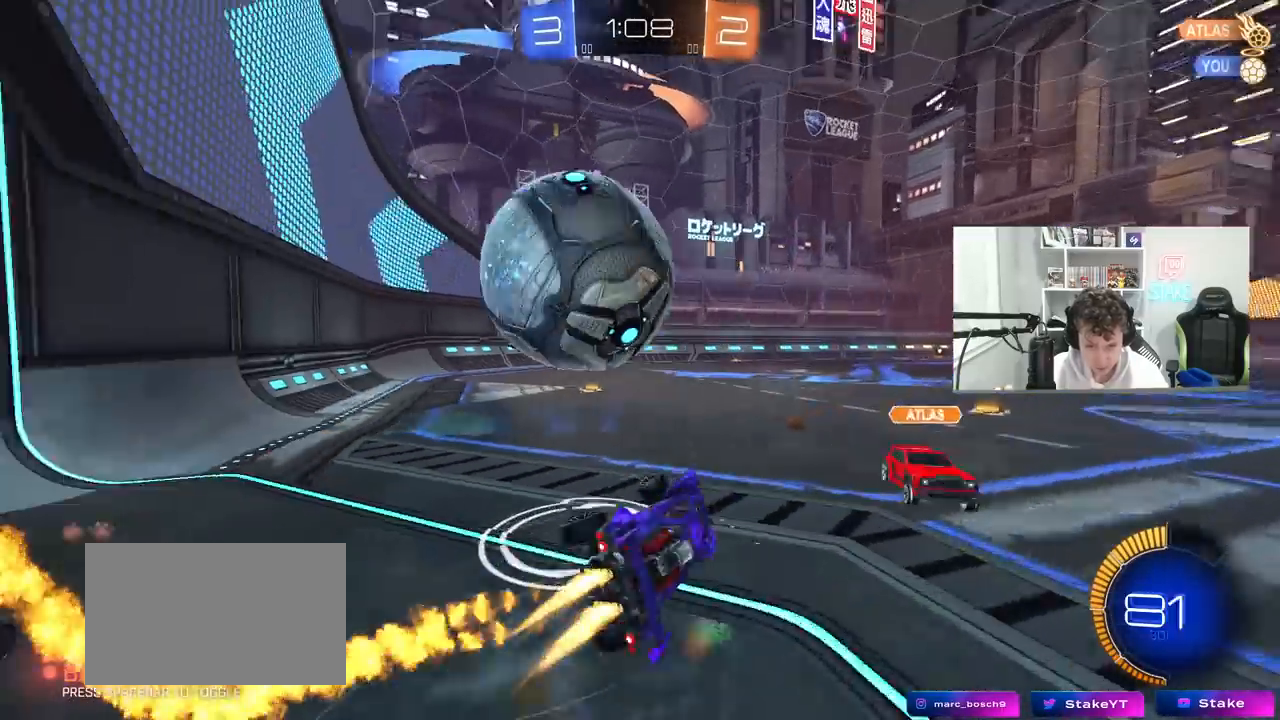
{"keys": ["a", "w"], "mouse": [], "mouse_move": "still", "events": [[67, "mouse_left", "up"], [67, "shift", "up"], [217, "s", "up"], [250, "a", "up"], [317, "a", "down"], [317, "w", "down"]]}
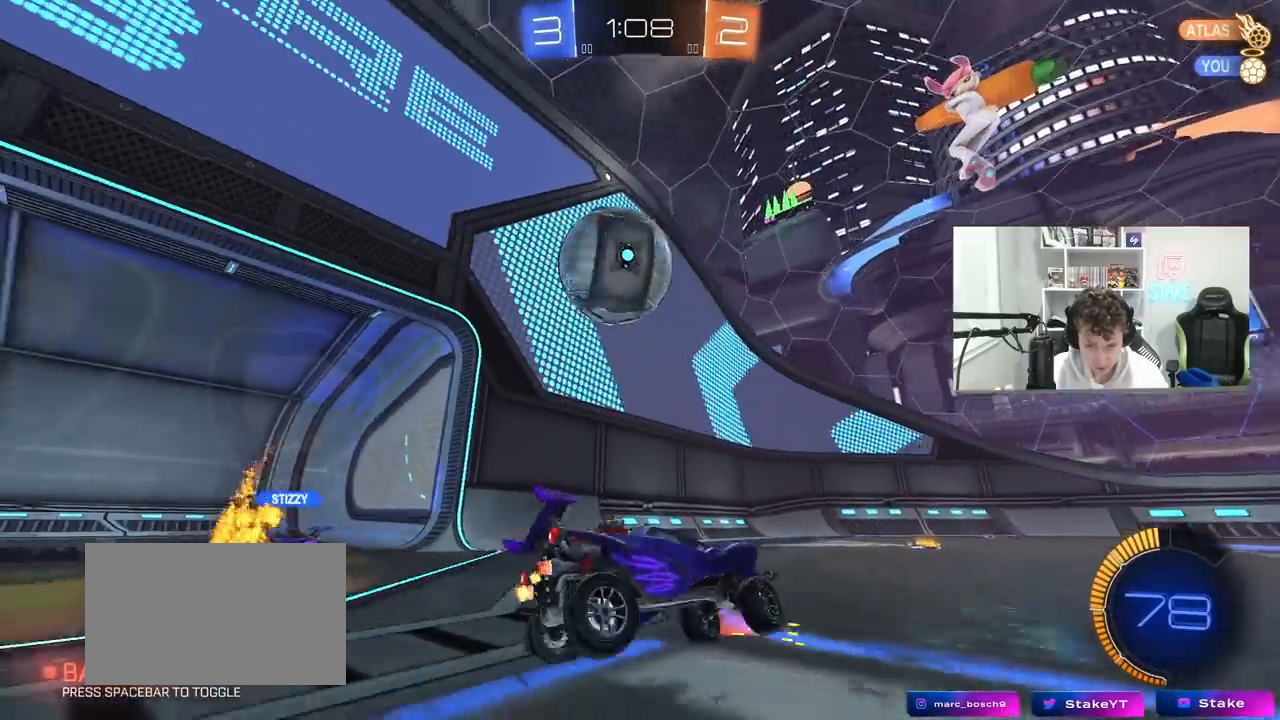
{"keys": ["d", "s"], "mouse": [], "mouse_move": "still", "events": [[317, "mouse_right", "down"], [317, "w", "up"], [367, "a", "up"], [367, "d", "down"], [417, "s", "down"], [500, "mouse_right", "up"]]}
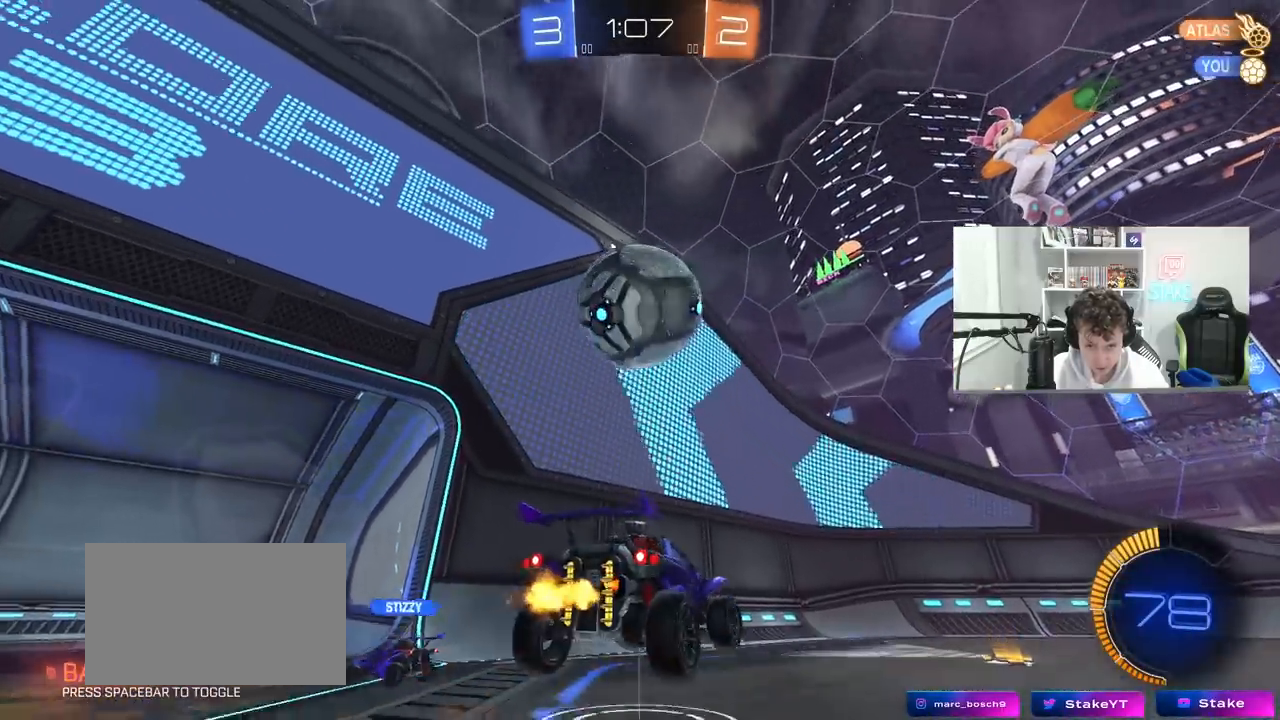
{"keys": ["a", "shift", "w"], "mouse": ["right"], "mouse_move": "still", "events": [[50, "d", "up"], [50, "s", "up"], [200, "a", "down"], [300, "a", "up"], [300, "d", "down"], [333, "a", "down"], [333, "d", "up"], [333, "w", "down"], [383, "shift", "down"], [483, "mouse_right", "down"]]}
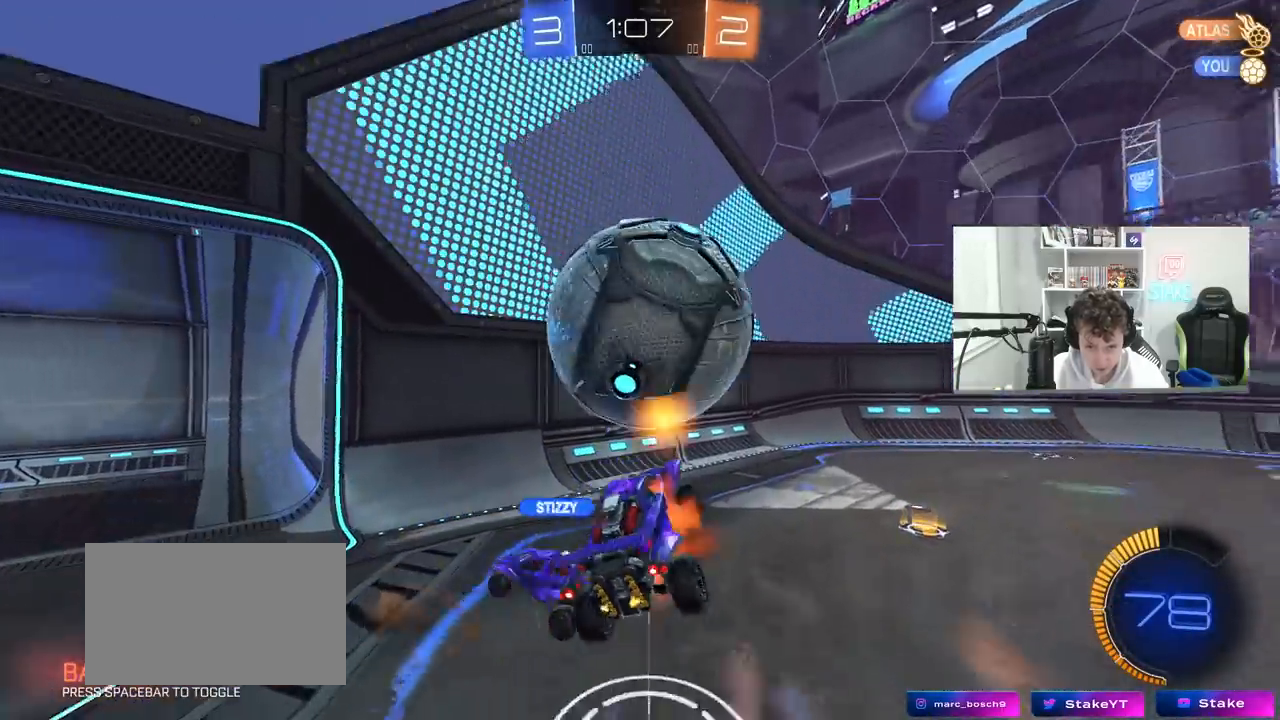
{"keys": ["a", "shift"], "mouse": [], "mouse_move": "still", "events": [[17, "s", "down"], [67, "w", "up"], [217, "mouse_right", "up"], [500, "s", "up"]]}
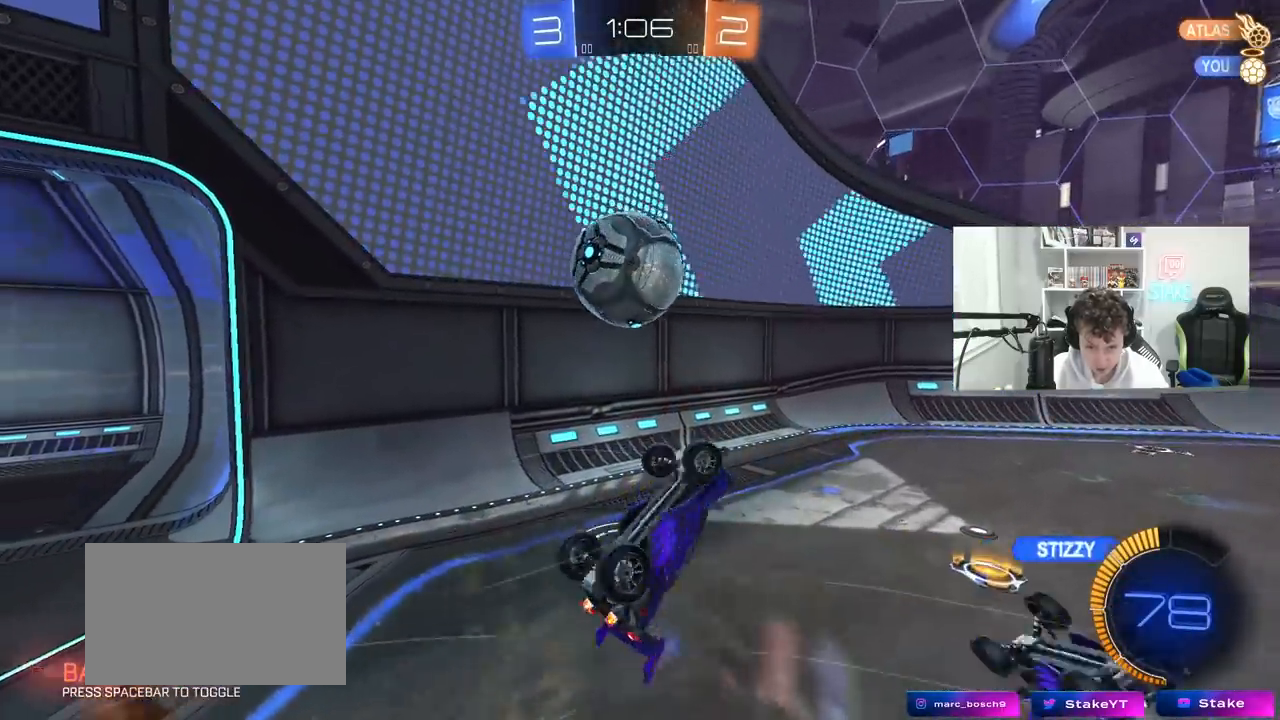
{"keys": [], "mouse": ["left"], "mouse_move": "still", "events": [[83, "w", "down"], [233, "a", "up"], [233, "d", "down"], [233, "mouse_left", "down"], [233, "shift", "up"], [417, "w", "up"], [500, "d", "up"]]}
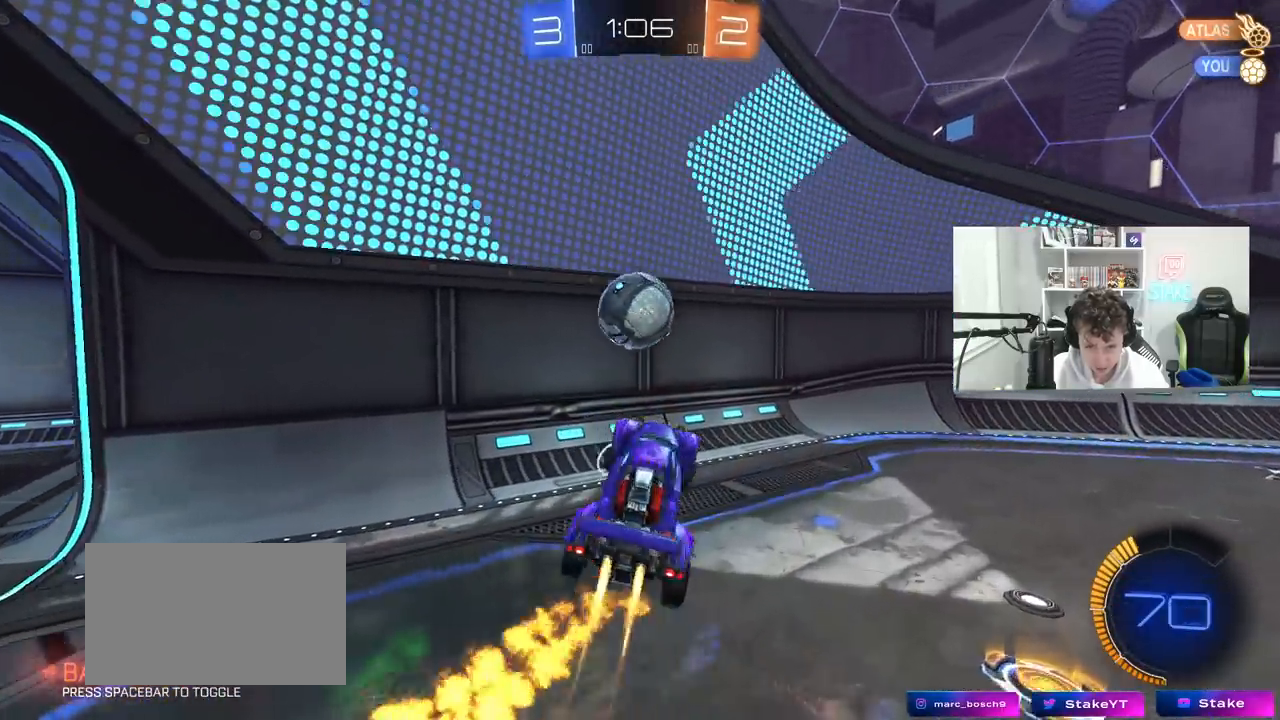
{"keys": ["d"], "mouse": [], "mouse_move": "still", "events": [[50, "a", "down"], [200, "mouse_left", "up"], [300, "mouse_left", "down"], [333, "a", "up"], [433, "d", "down"], [433, "mouse_left", "up"]]}
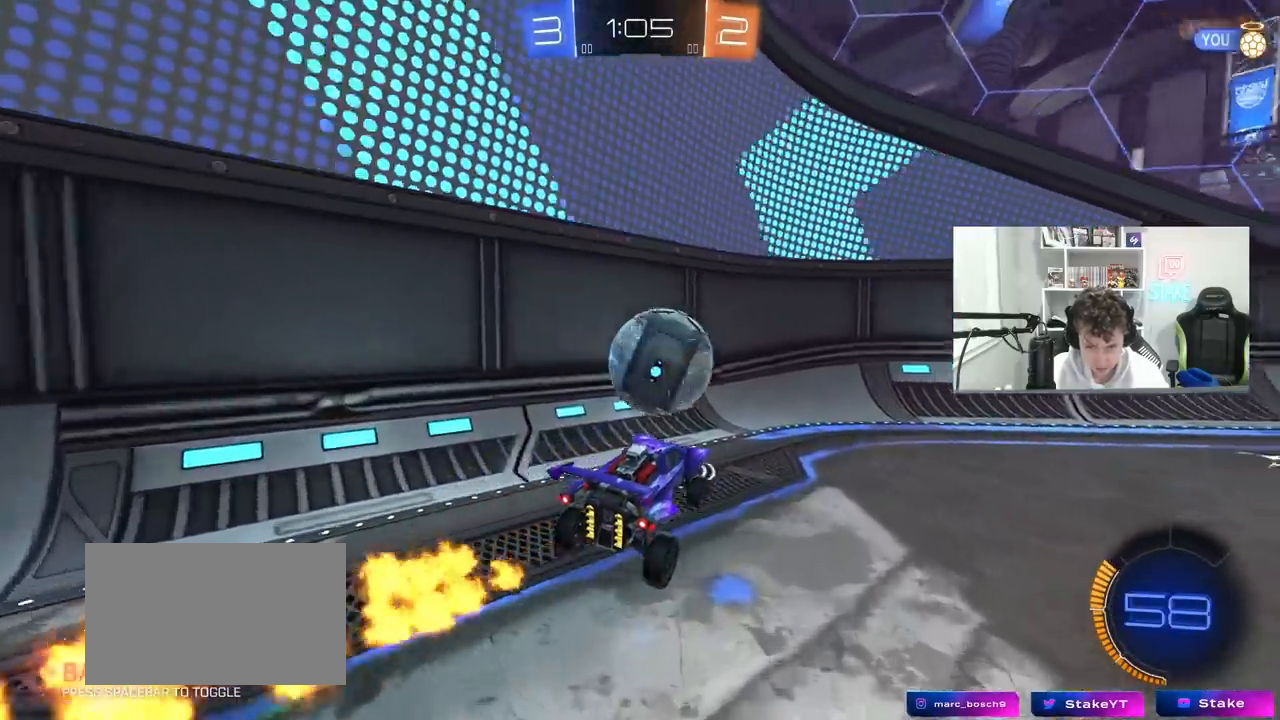
{"keys": ["w"], "mouse": [], "mouse_move": "still", "events": [[117, "d", "up"], [267, "d", "down"], [267, "s", "down"], [350, "s", "up"], [400, "d", "up"], [500, "w", "down"]]}
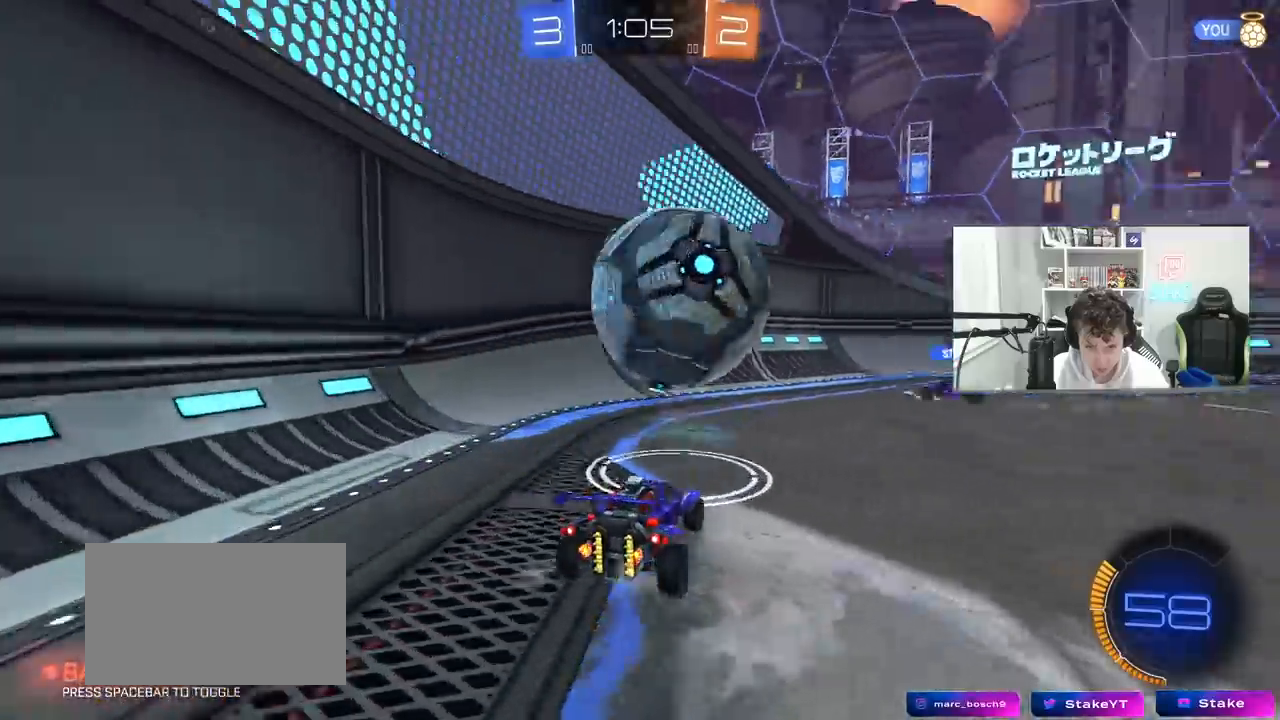
{"keys": [], "mouse": ["left"], "mouse_move": "down", "events": [[33, "d", "down"], [133, "d", "up"], [267, "d", "down"], [317, "d", "up"], [317, "mouse_left", "down"], [317, "mouse_right", "down"], [317, "w", "up"], [417, "s", "down"], [467, "mouse_right", "up"], [467, "s", "up"]]}
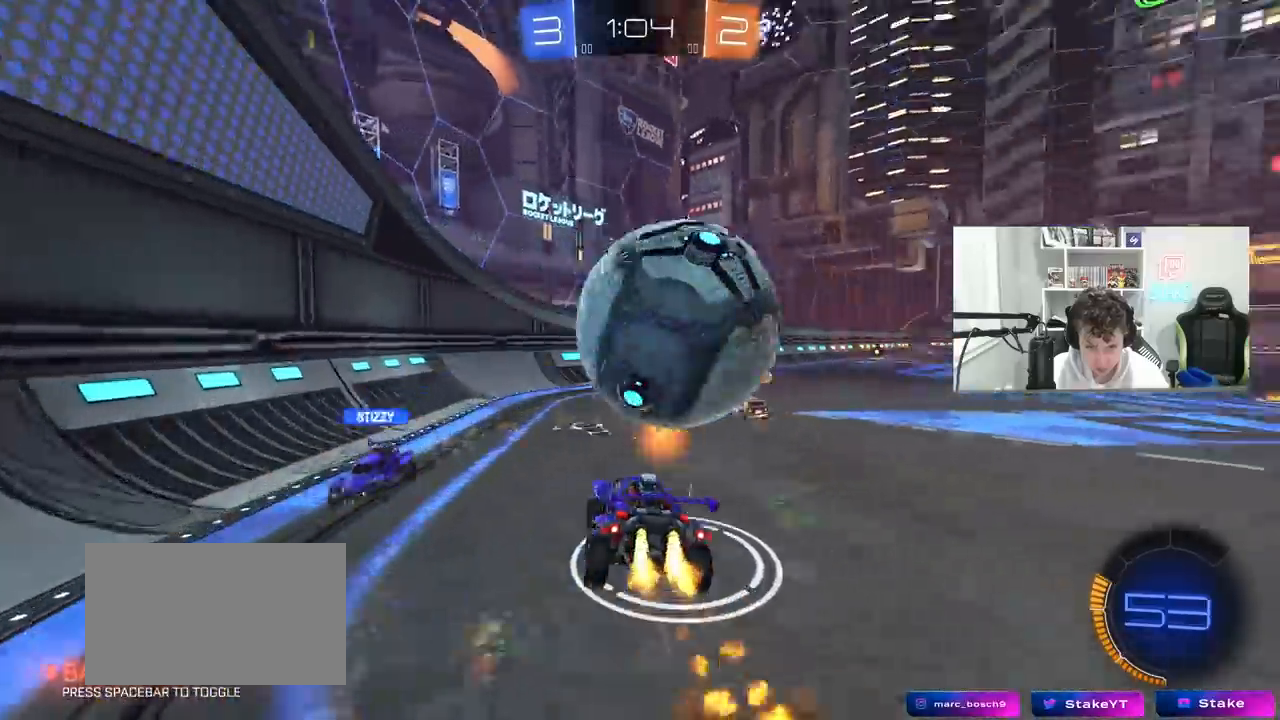
{"keys": ["a", "s"], "mouse": ["left"], "mouse_move": "still", "events": [[50, "mouse_left", "up"], [200, "d", "down"], [283, "d", "up"], [333, "mouse_left", "down"], [433, "a", "down"], [483, "s", "down"]]}
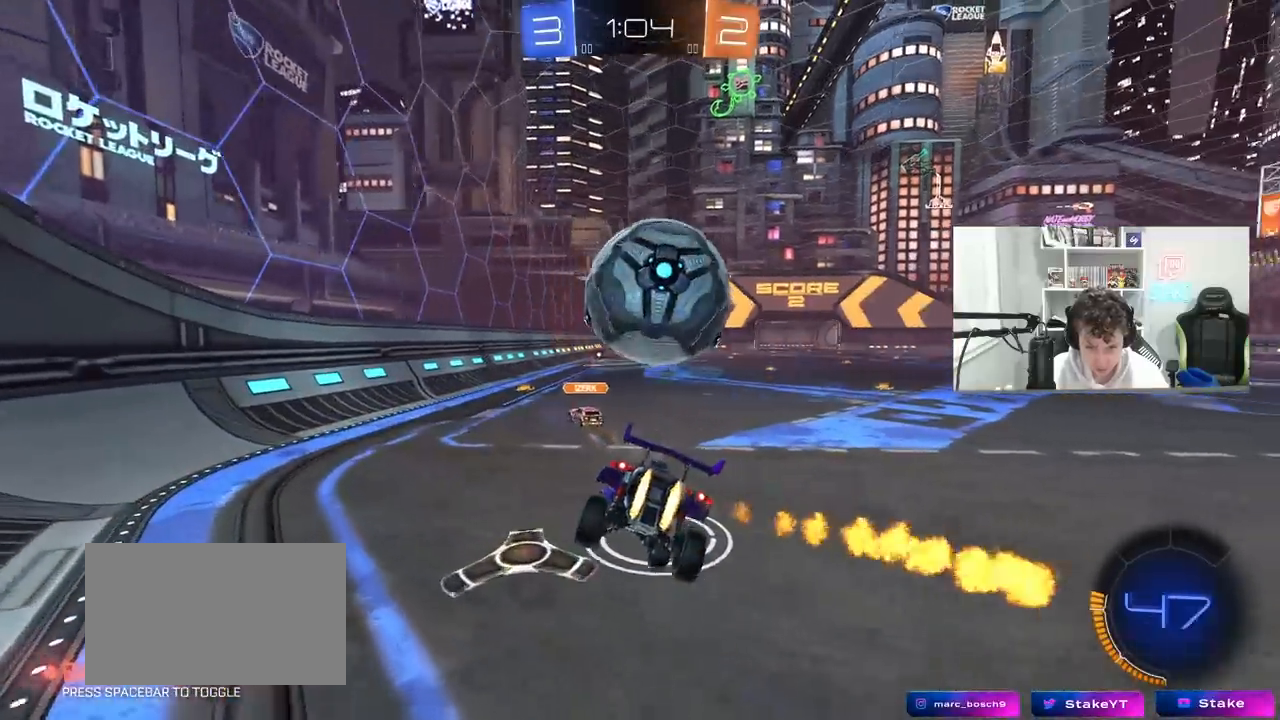
{"keys": ["d", "w"], "mouse": ["left", "right"], "mouse_move": "down-left", "events": [[117, "mouse_left", "up"], [217, "s", "up"], [267, "a", "up"], [317, "w", "down"], [450, "mouse_left", "down"], [450, "mouse_right", "down"], [500, "d", "down"]]}
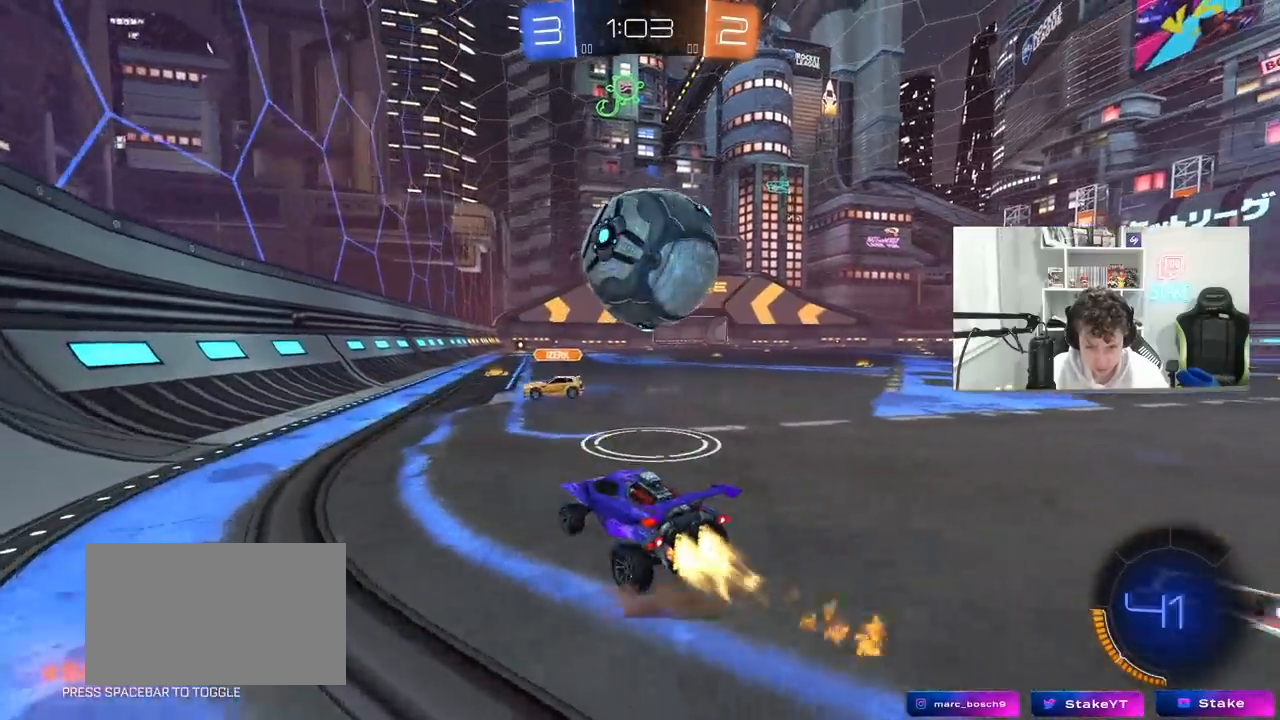
{"keys": ["d", "shift", "w"], "mouse": [], "mouse_move": "up", "events": [[83, "d", "up"], [83, "mouse_right", "up"], [83, "w", "up"], [133, "d", "down"], [133, "mouse_right", "down"], [133, "s", "down"], [233, "s", "up"], [283, "mouse_right", "up"], [317, "mouse_right", "down"], [317, "shift", "down"], [317, "w", "down"], [467, "mouse_left", "up"], [500, "mouse_right", "up"]]}
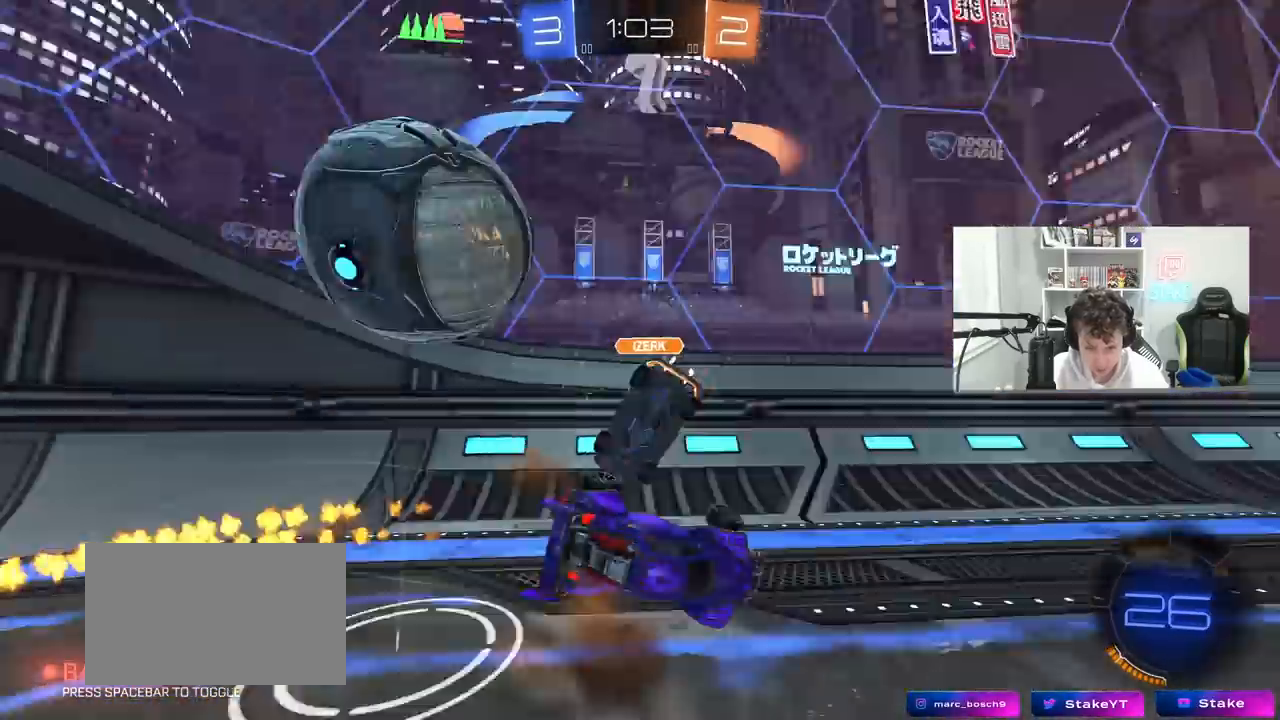
{"keys": ["d", "shift", "space"], "mouse": [], "mouse_move": "still", "events": [[300, "w", "up"], [383, "space", "down"]]}
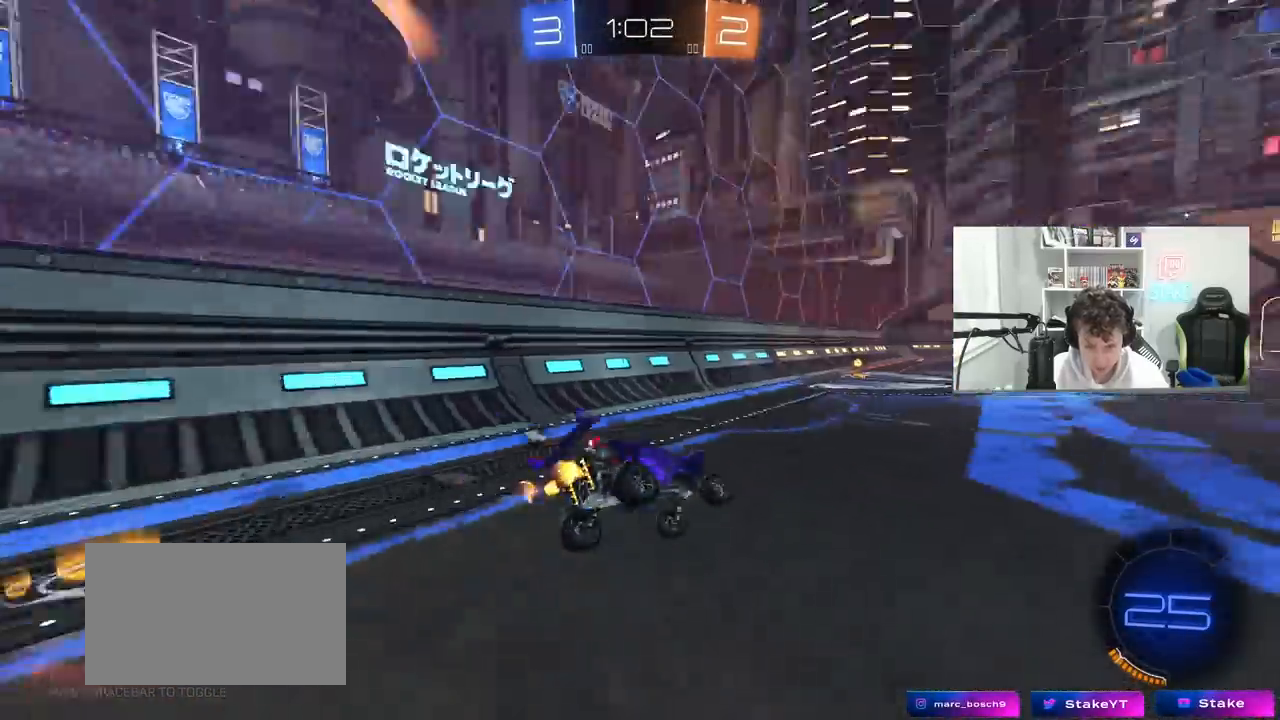
{"keys": ["a", "w"], "mouse": ["left"], "mouse_move": "still", "events": [[33, "d", "up"], [33, "shift", "up"], [33, "space", "up"], [67, "a", "down"], [167, "a", "up"], [167, "mouse_left", "down"], [267, "w", "down"], [300, "a", "down"]]}
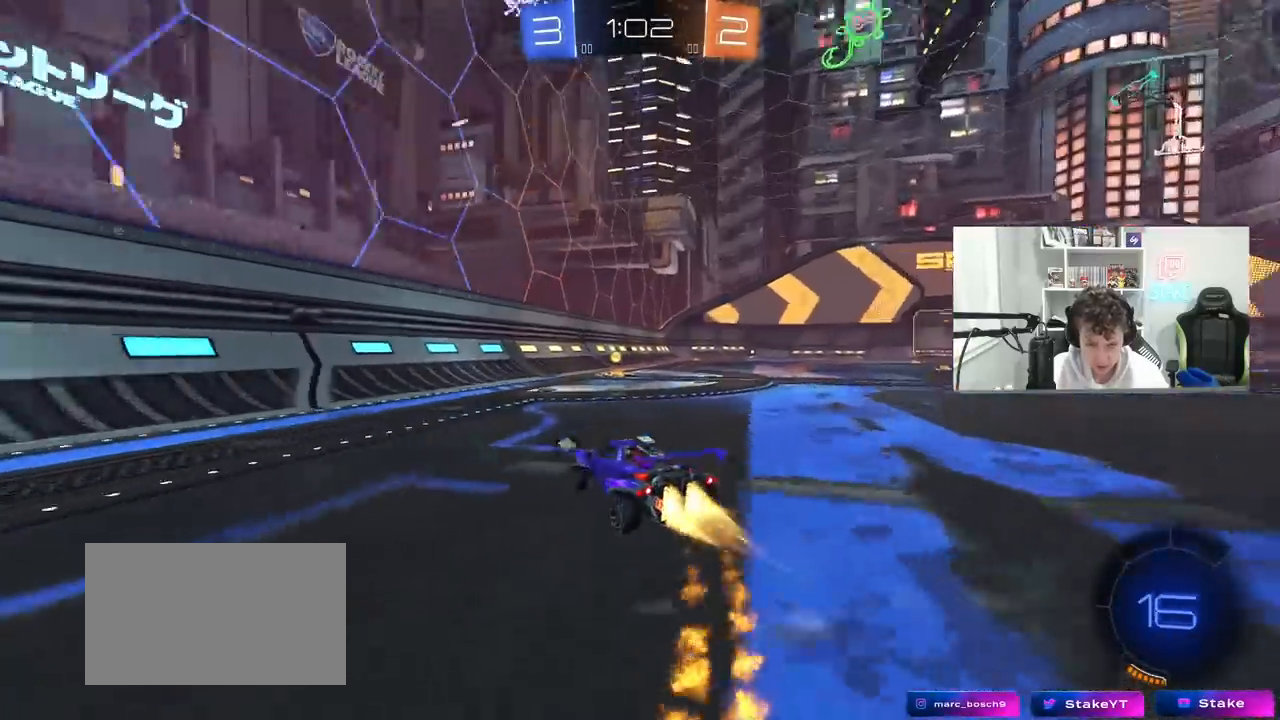
{"keys": ["d", "space", "w"], "mouse": ["left"], "mouse_move": "still", "events": [[33, "a", "up"], [33, "d", "down"], [317, "d", "up"], [317, "space", "down"], [417, "d", "down"]]}
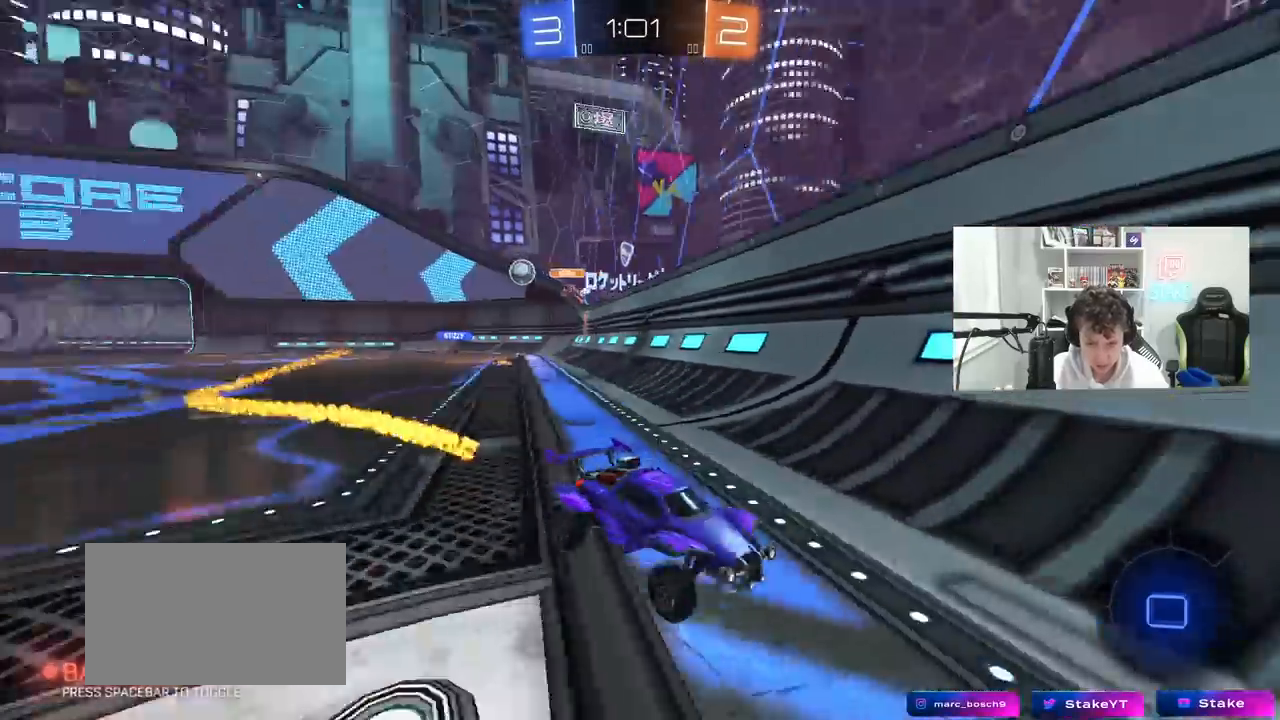
{"keys": ["d"], "mouse": [], "mouse_move": "still", "events": [[17, "shift", "down"], [17, "space", "up"], [50, "mouse_left", "up"], [200, "shift", "up"], [200, "w", "up"]]}
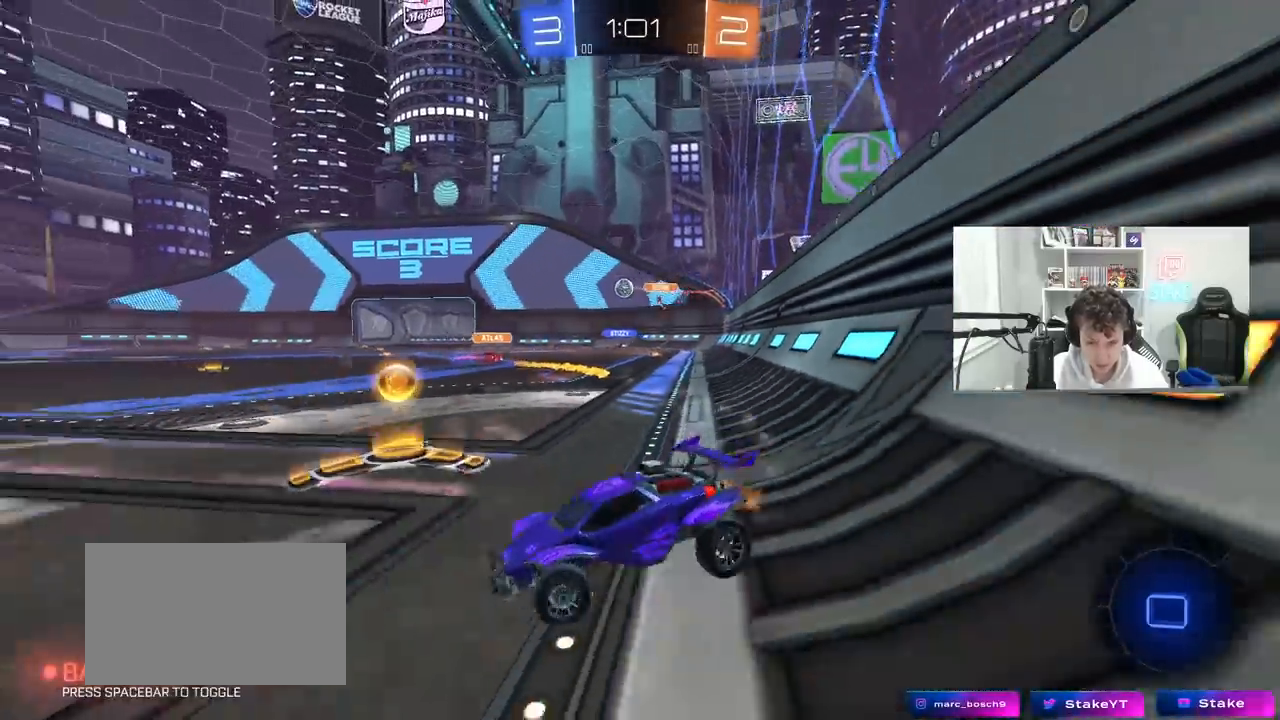
{"keys": ["d", "w"], "mouse": ["left"], "mouse_move": "still", "events": [[317, "w", "down"], [400, "mouse_left", "down"]]}
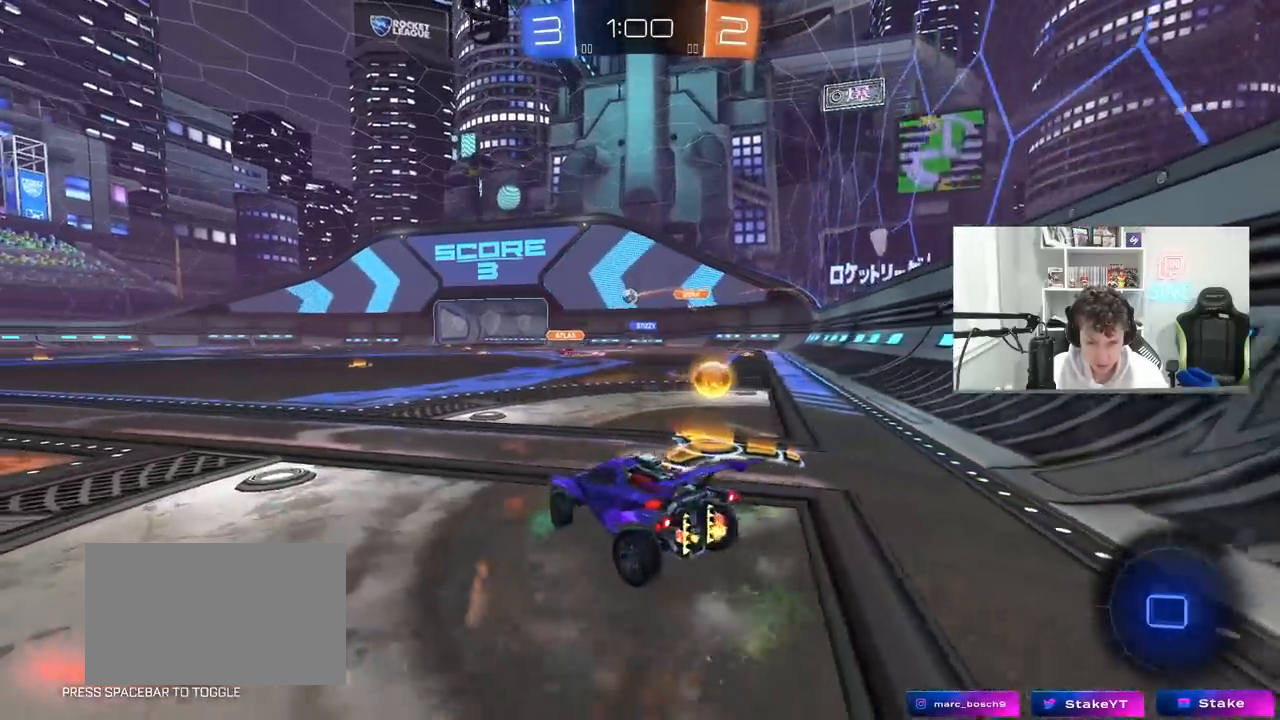
{"keys": ["w"], "mouse": ["left"], "mouse_move": "still", "events": [[183, "a", "down"], [183, "d", "up"], [267, "a", "up"]]}
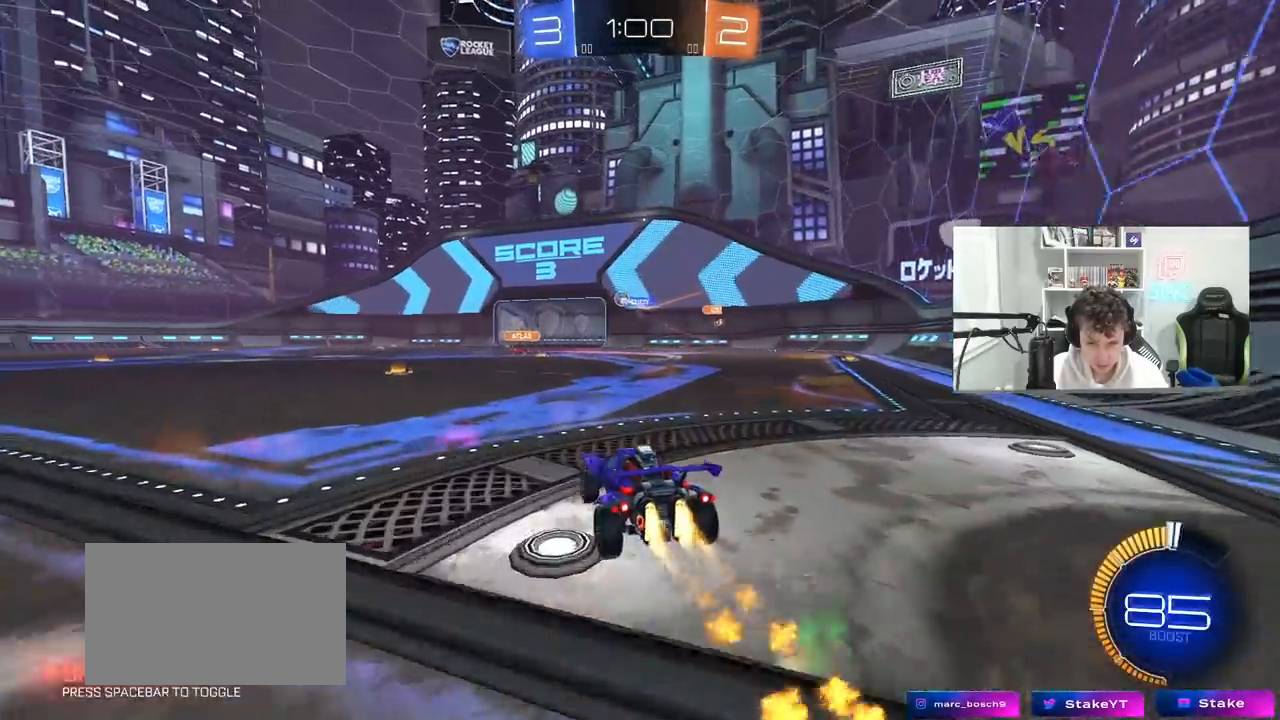
{"keys": ["a", "w"], "mouse": [], "mouse_move": "still", "events": [[100, "mouse_left", "up"], [433, "d", "down"], [433, "mouse_right", "down"], [483, "a", "down"], [483, "d", "up"], [483, "mouse_right", "up"]]}
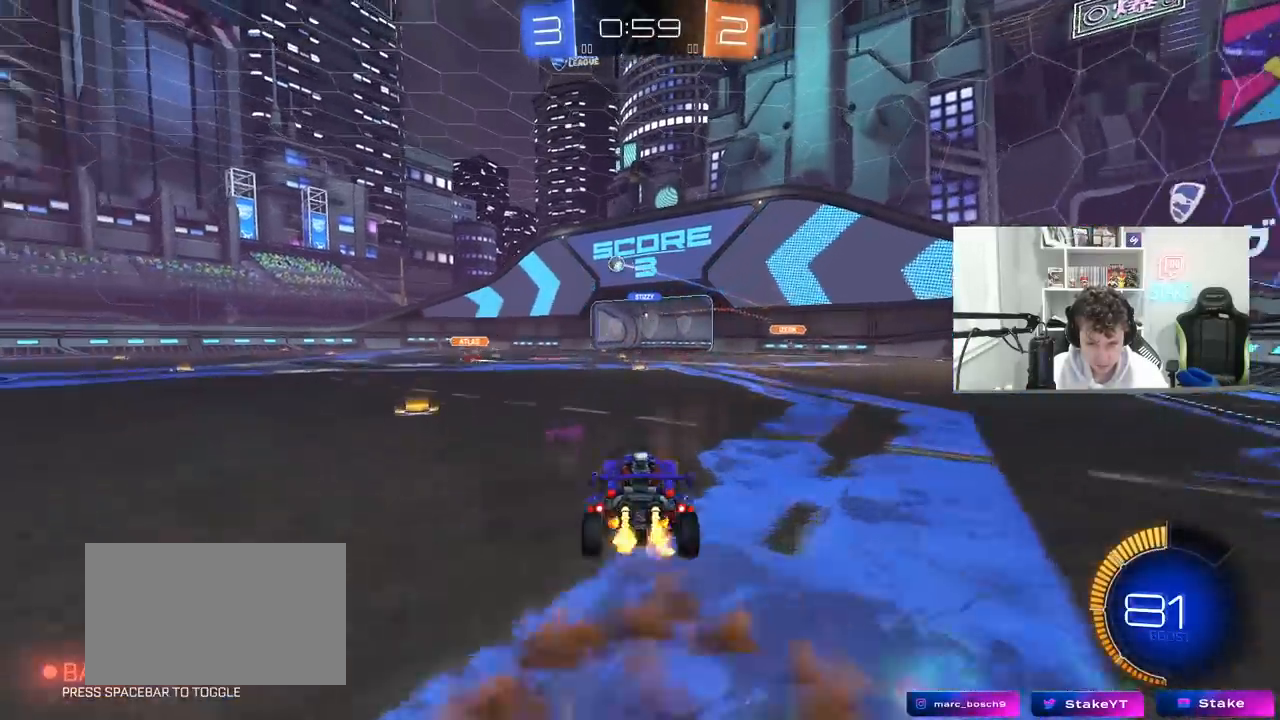
{"keys": ["d", "s"], "mouse": [], "mouse_move": "still", "events": [[117, "a", "up"], [117, "w", "up"], [167, "mouse_left", "down"], [267, "s", "down"], [300, "a", "down"], [400, "mouse_left", "up"], [500, "a", "up"], [500, "d", "down"]]}
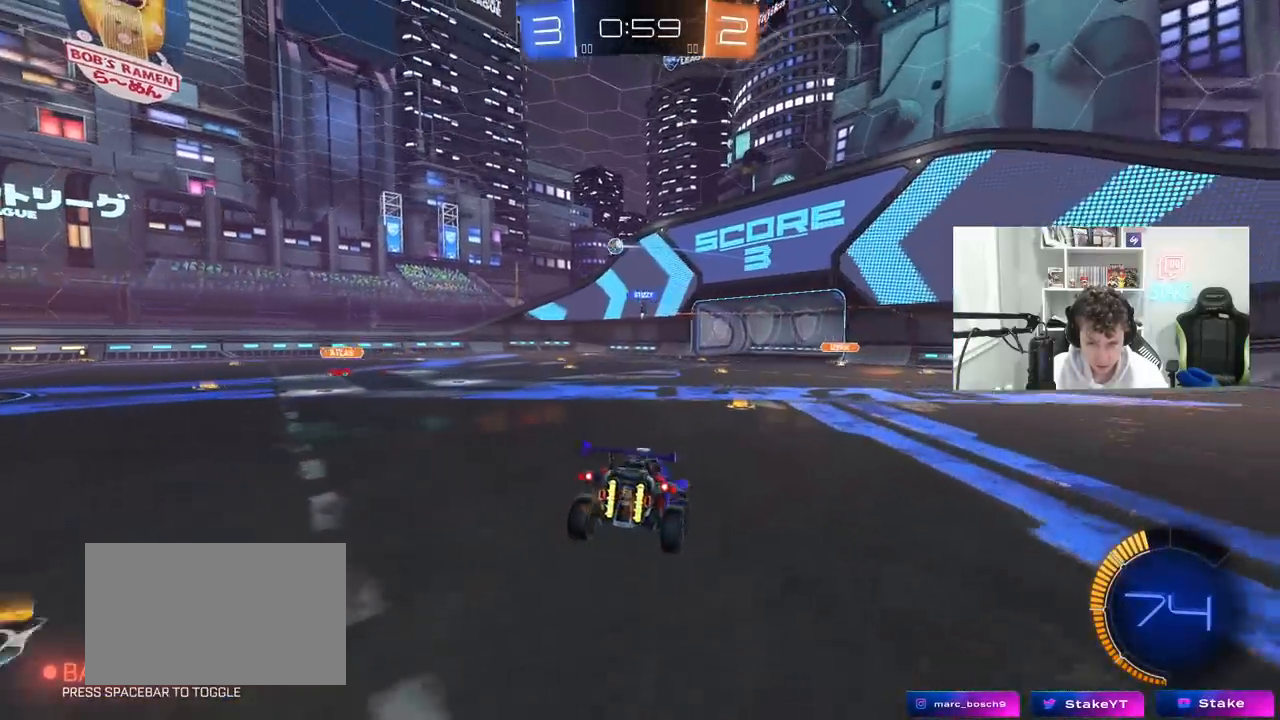
{"keys": ["w"], "mouse": ["left", "right"], "mouse_move": "still", "events": [[133, "s", "up"], [233, "d", "up"], [367, "w", "down"], [417, "mouse_left", "down"], [417, "mouse_right", "down"]]}
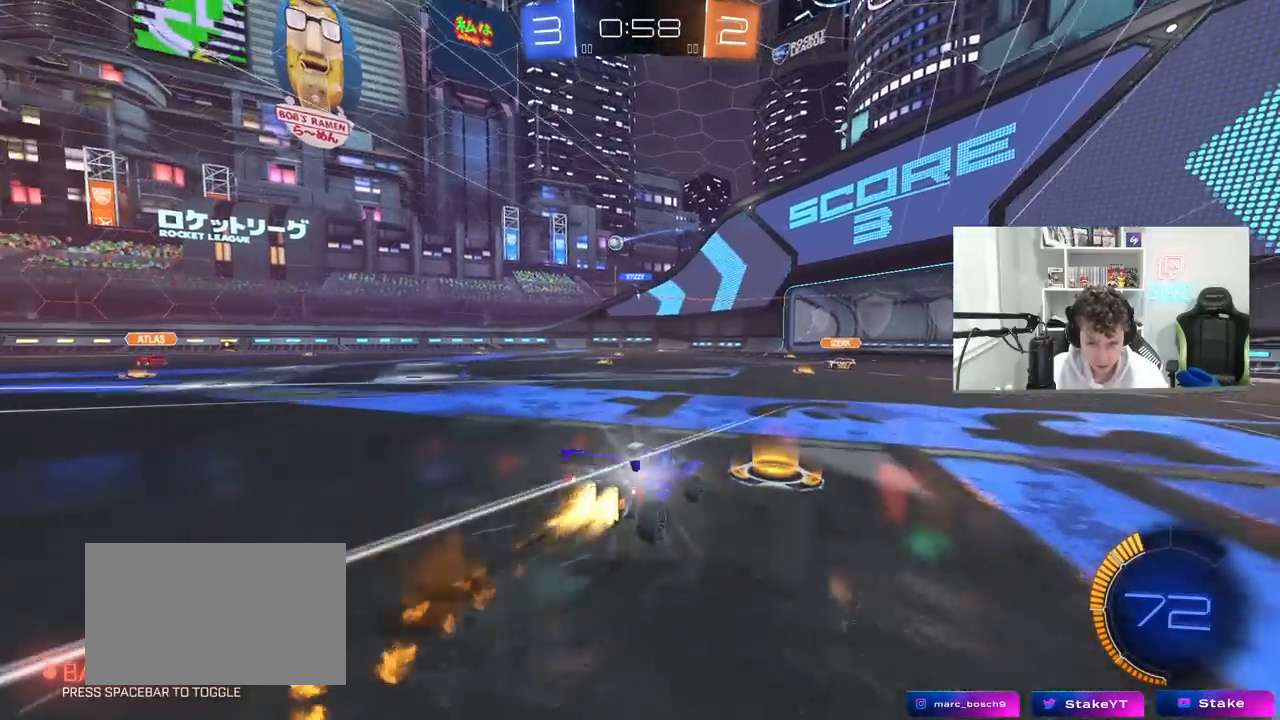
{"keys": ["a"], "mouse": [], "mouse_move": "still", "events": [[17, "a", "down"], [17, "shift", "down"], [50, "mouse_left", "up"], [50, "mouse_right", "up"], [150, "shift", "up"], [433, "w", "up"]]}
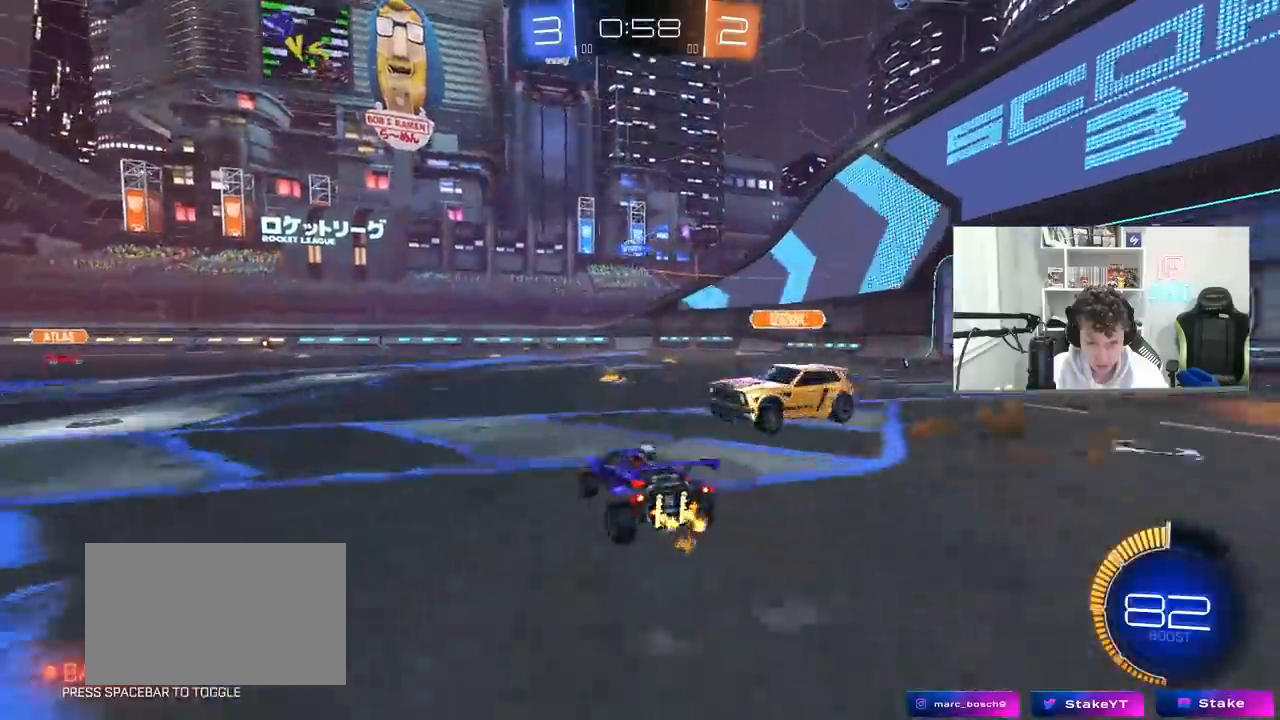
{"keys": ["d", "shift"], "mouse": [], "mouse_move": "still", "events": [[67, "a", "up"], [267, "a", "down"], [300, "a", "up"], [350, "d", "down"], [500, "shift", "down"]]}
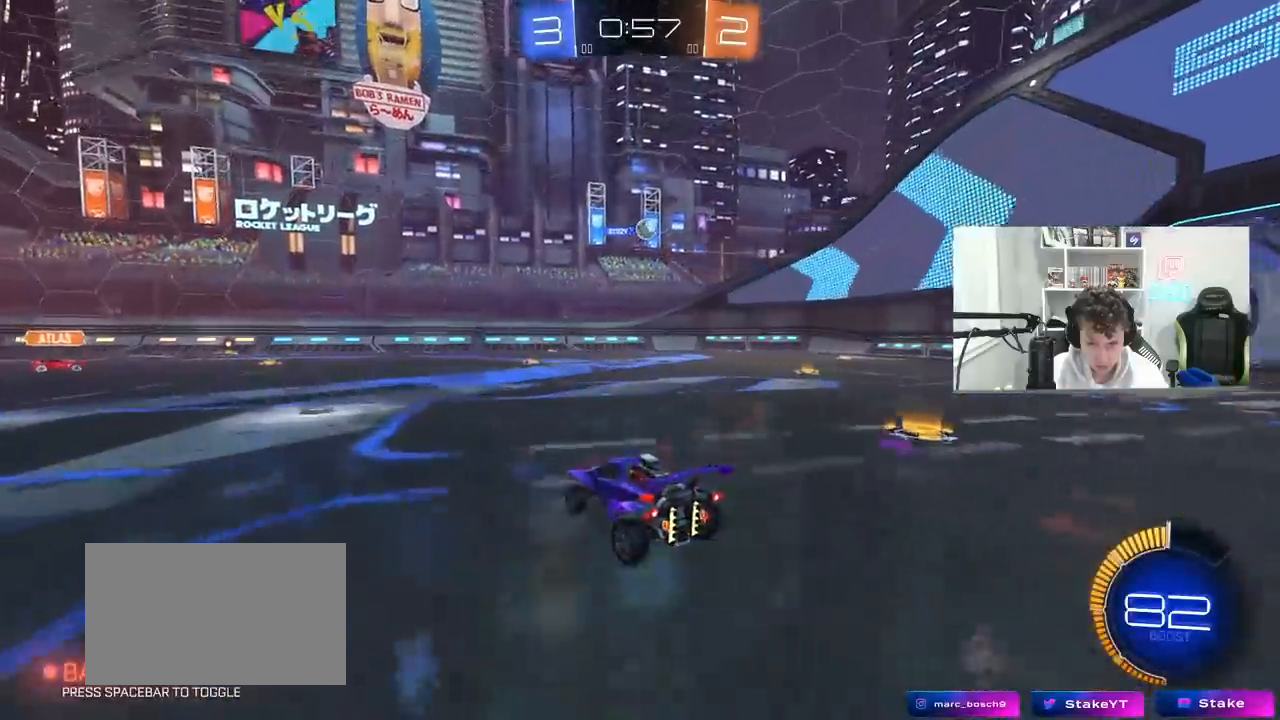
{"keys": ["a", "w"], "mouse": ["left"], "mouse_move": "still", "events": [[83, "shift", "up"], [133, "mouse_left", "down"], [133, "w", "down"], [233, "d", "up"], [417, "a", "down"]]}
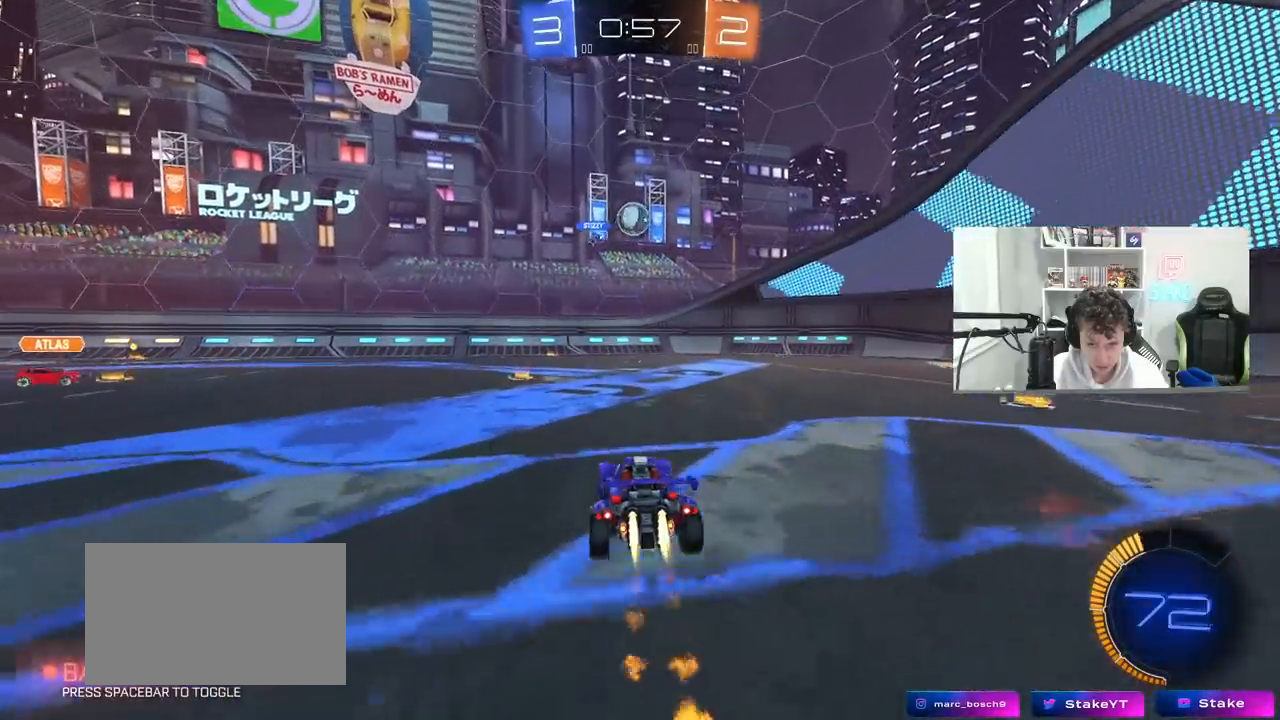
{"keys": ["a", "s"], "mouse": ["left"], "mouse_move": "left", "events": [[17, "a", "up"], [283, "w", "up"], [333, "mouse_right", "down"], [383, "a", "down"], [383, "s", "down"], [417, "mouse_right", "up"], [433, "d", "down"], [483, "d", "up"]]}
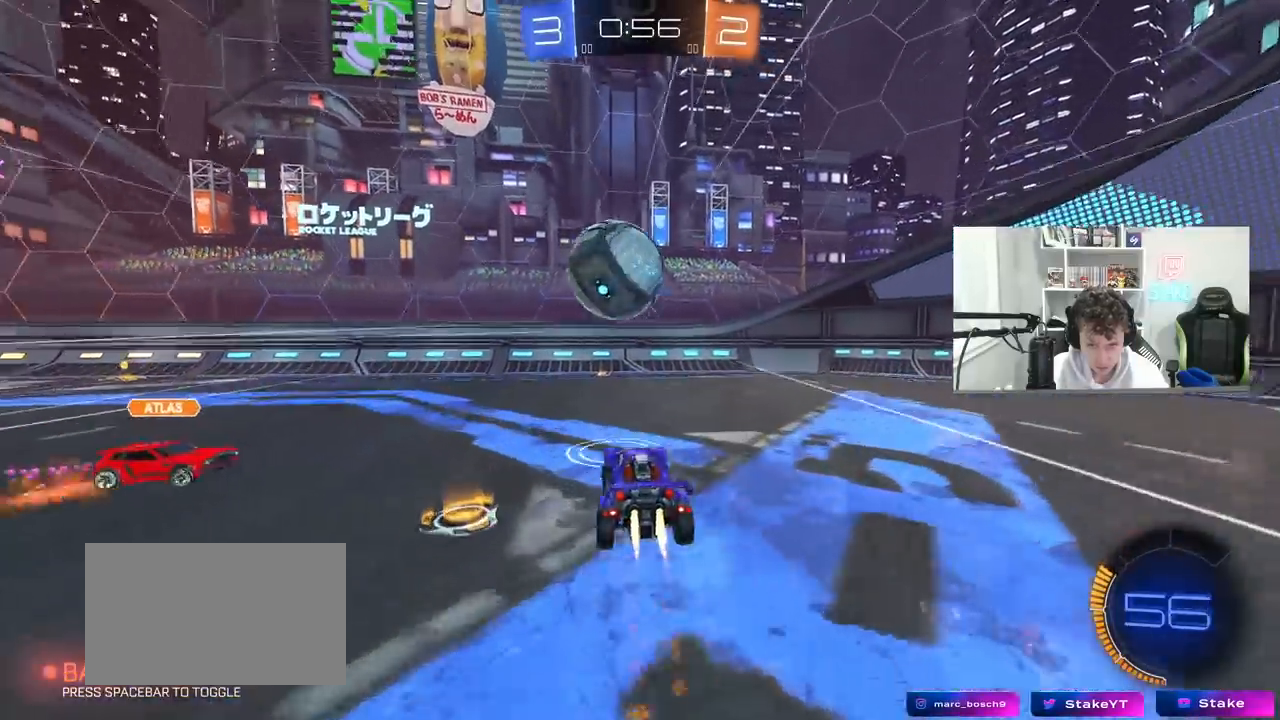
{"keys": ["d"], "mouse": [], "mouse_move": "still", "events": [[117, "a", "up"], [167, "d", "down"], [167, "s", "up"], [267, "mouse_left", "up"], [400, "shift", "down"], [500, "shift", "up"]]}
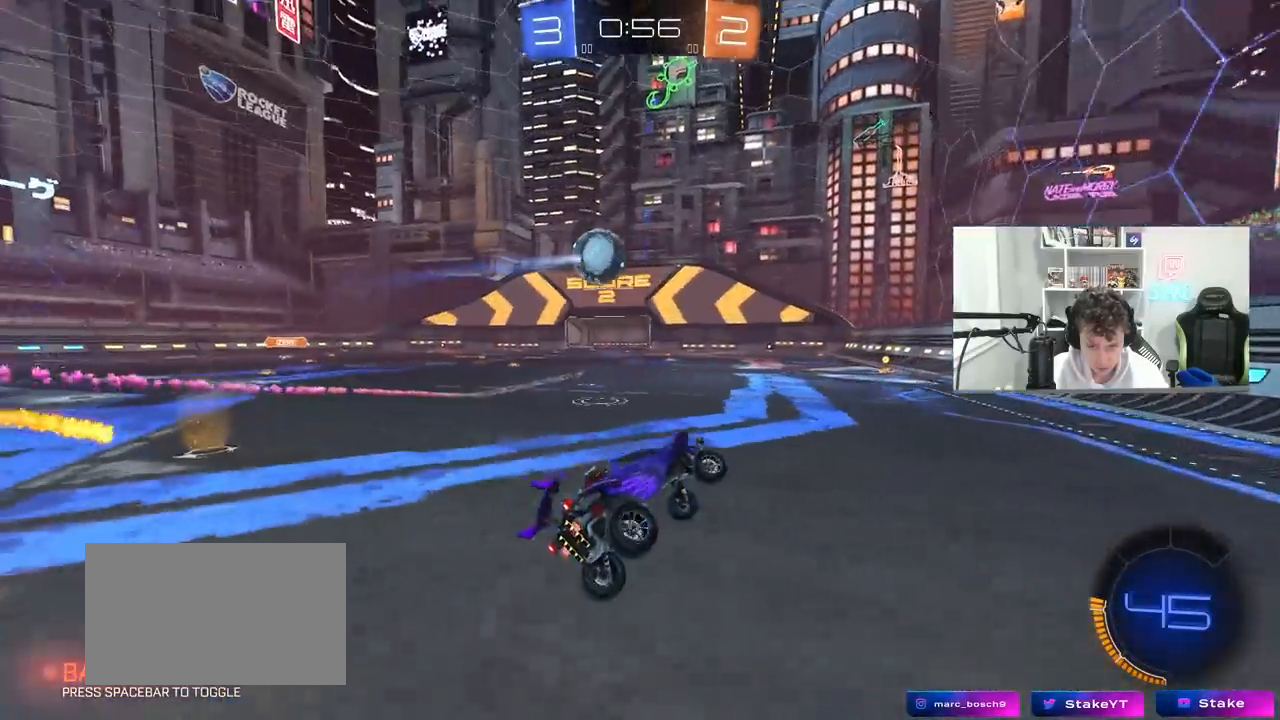
{"keys": ["a", "w"], "mouse": ["left"], "mouse_move": "still", "events": [[233, "mouse_left", "down"], [233, "w", "down"], [283, "mouse_right", "down"], [417, "a", "down"], [417, "mouse_right", "up"], [467, "d", "up"]]}